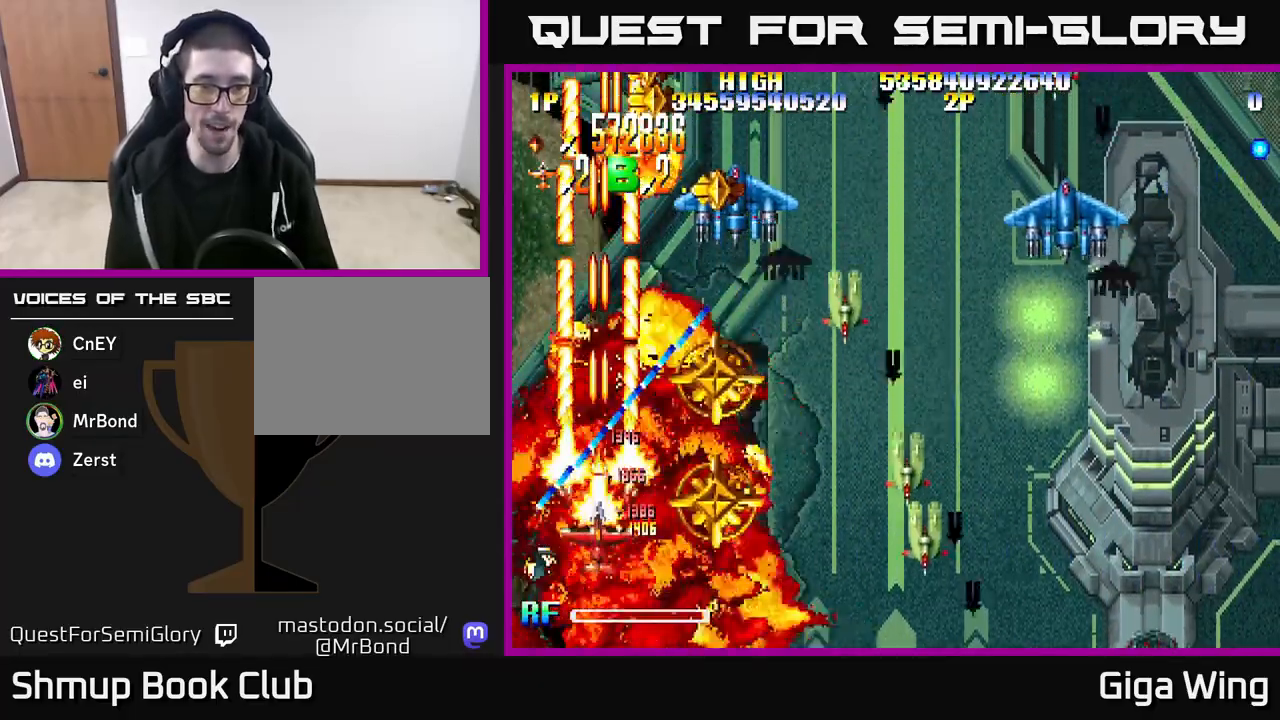
Gameplay with a controller (Xbox layout); each line is a JSON object with the inputs held at the frame after it. "events" lists button and stick changes between this image and that frame as [ms after this image, input, new state], when the widget could be followed in between.
{"buttons": ["R2", "DPAD_UP"], "left_stick": "right", "right_stick": "center", "events": [[150, "DPAD_RIGHT", "down"], [217, "DPAD_DOWN", "up"], [417, "DPAD_UP", "down"], [467, "DPAD_RIGHT", "up"]]}
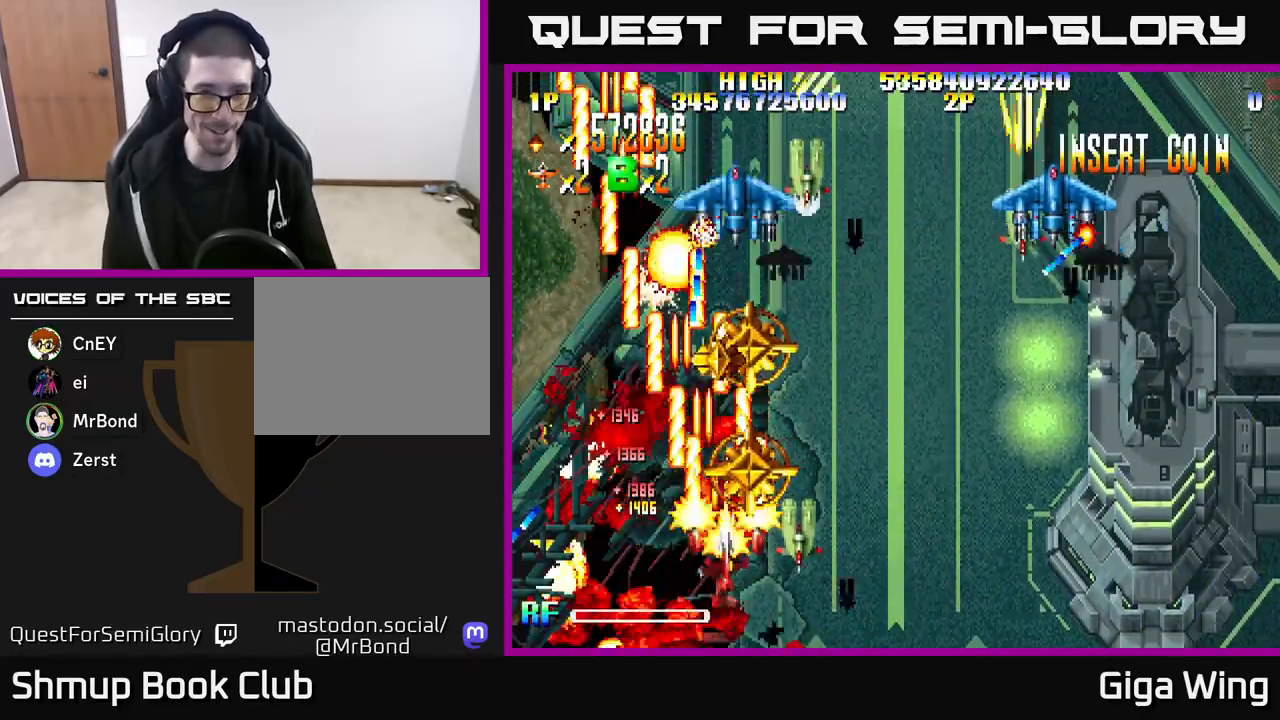
{"buttons": ["R2", "DPAD_DOWN"], "left_stick": "right", "right_stick": "center", "events": [[183, "DPAD_RIGHT", "down"], [200, "DPAD_UP", "up"], [333, "DPAD_RIGHT", "up"], [383, "DPAD_DOWN", "down"], [383, "DPAD_LEFT", "down"], [483, "DPAD_LEFT", "up"]]}
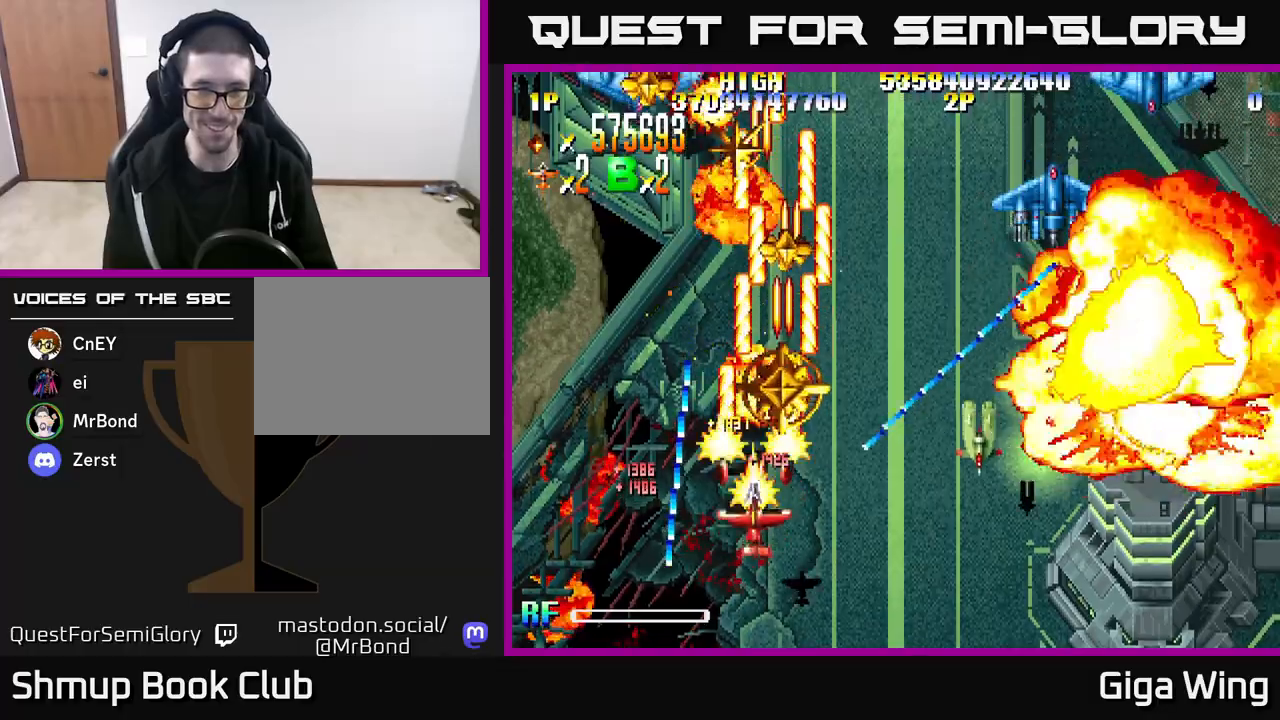
{"buttons": ["R2"], "left_stick": "right", "right_stick": "center", "events": [[167, "DPAD_RIGHT", "down"], [417, "DPAD_DOWN", "up"], [417, "DPAD_RIGHT", "up"]]}
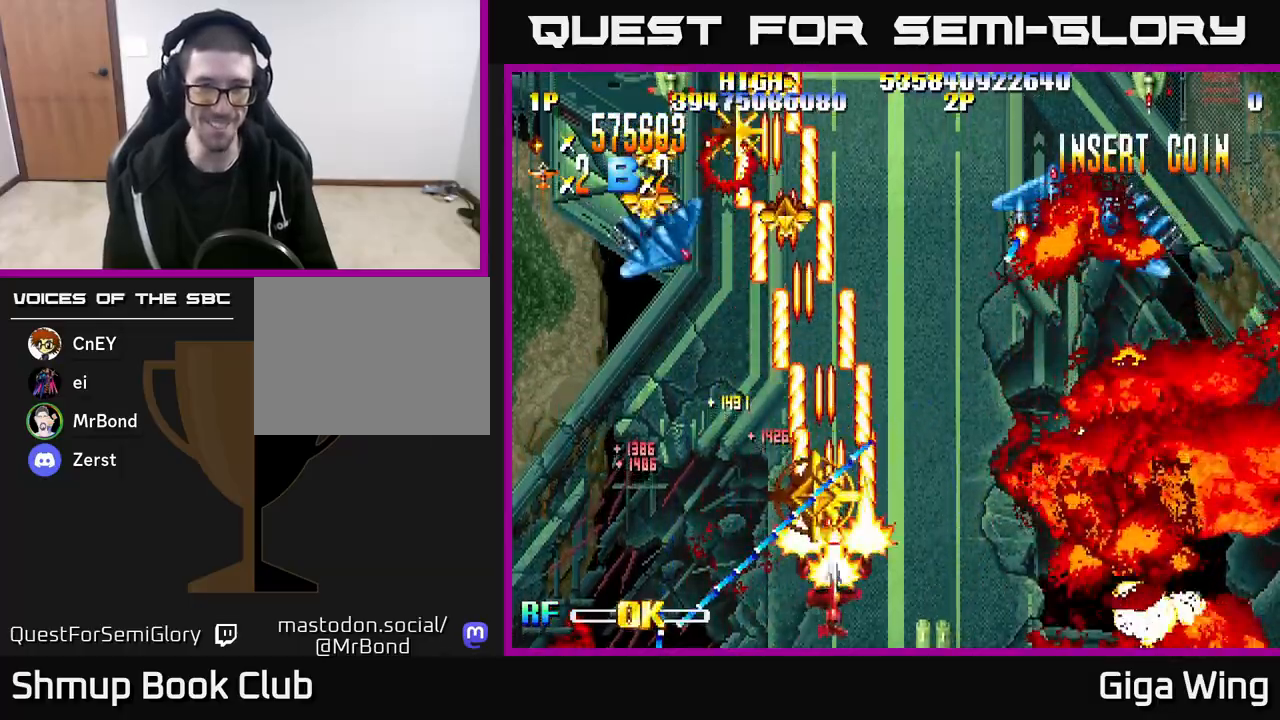
{"buttons": ["R2", "DPAD_RIGHT"], "left_stick": "right", "right_stick": "center", "events": [[133, "DPAD_RIGHT", "down"]]}
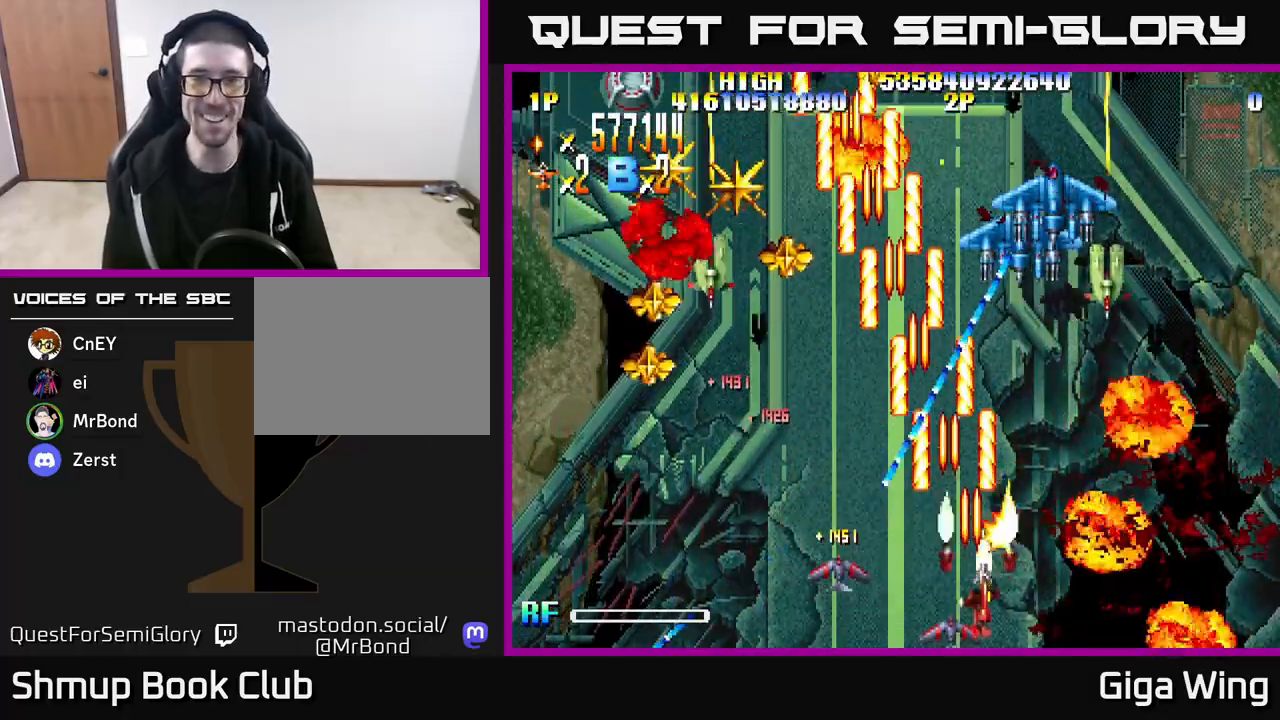
{"buttons": ["R2", "DPAD_DOWN", "DPAD_RIGHT"], "left_stick": "right", "right_stick": "center", "events": [[200, "DPAD_RIGHT", "up"], [217, "DPAD_UP", "down"], [267, "DPAD_LEFT", "down"], [283, "DPAD_UP", "up"], [367, "DPAD_DOWN", "down"], [367, "DPAD_LEFT", "up"], [400, "DPAD_RIGHT", "down"]]}
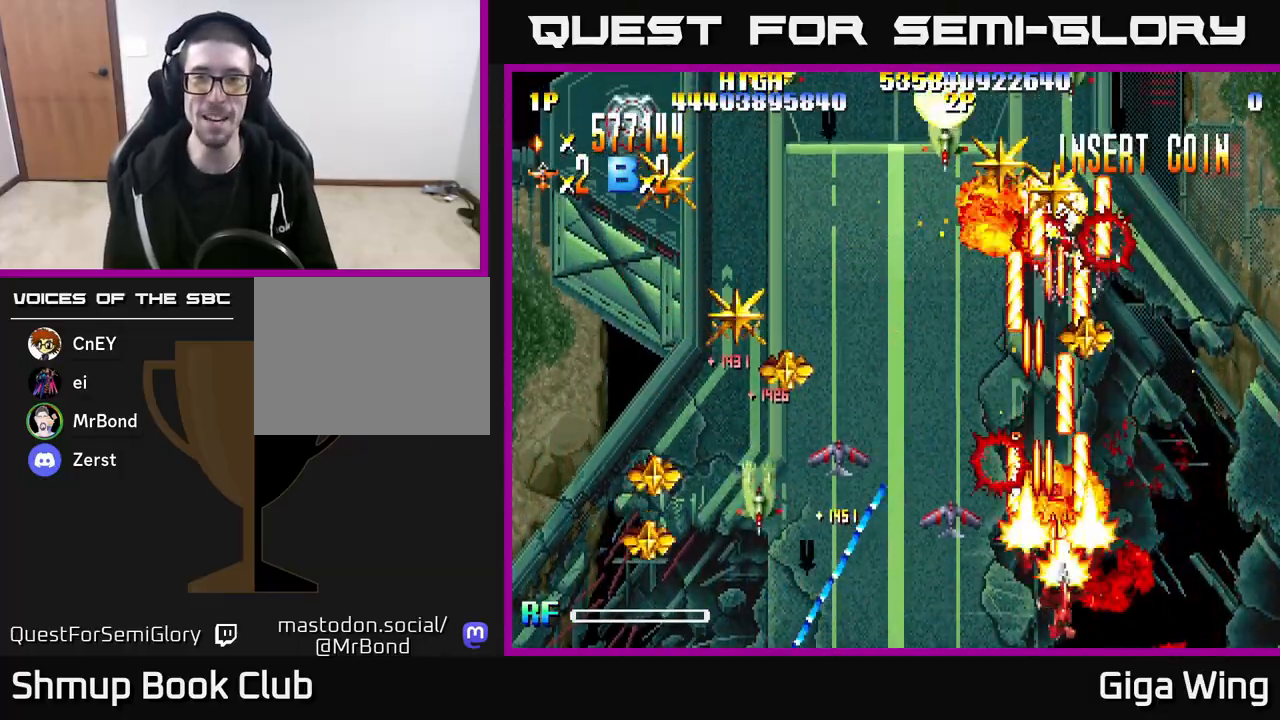
{"buttons": ["R2", "DPAD_LEFT"], "left_stick": "right", "right_stick": "center", "events": [[33, "DPAD_RIGHT", "up"], [50, "DPAD_DOWN", "up"], [83, "DPAD_LEFT", "down"], [267, "DPAD_UP", "down"], [300, "DPAD_LEFT", "up"], [333, "DPAD_LEFT", "down"], [400, "DPAD_UP", "up"]]}
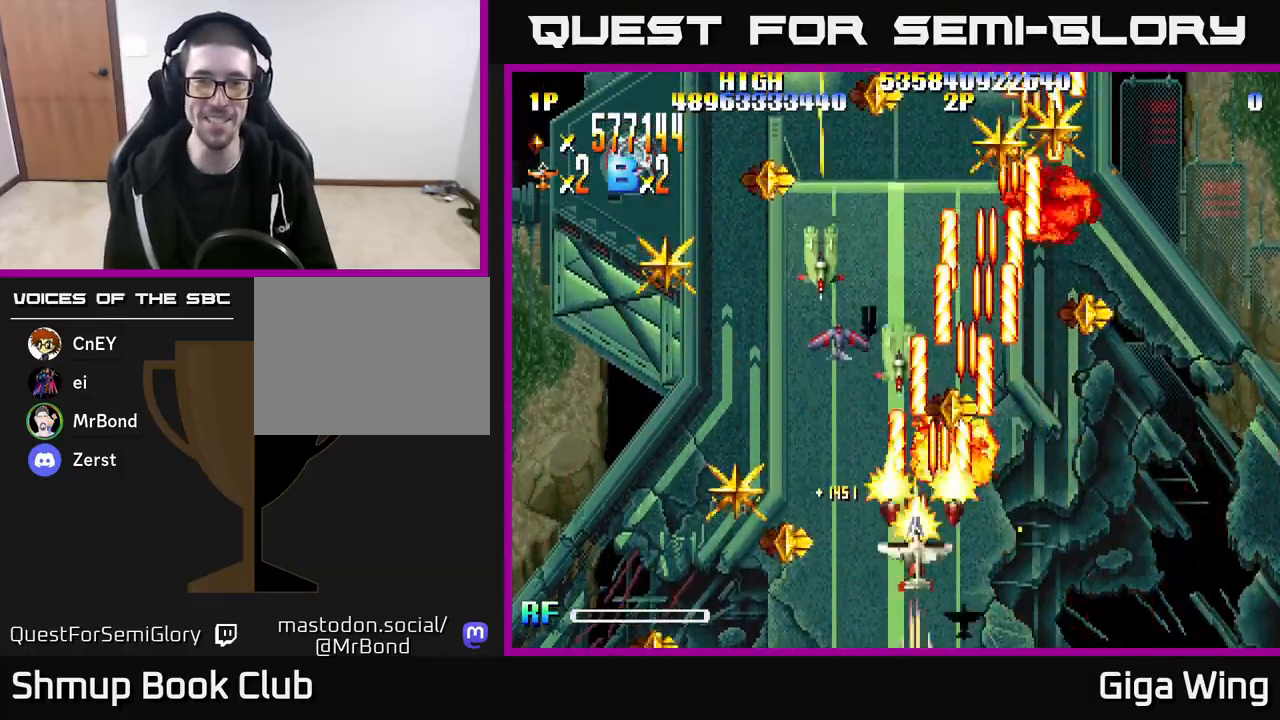
{"buttons": ["R2", "DPAD_LEFT"], "left_stick": "right", "right_stick": "center", "events": [[300, "DPAD_DOWN", "down"], [467, "DPAD_DOWN", "up"]]}
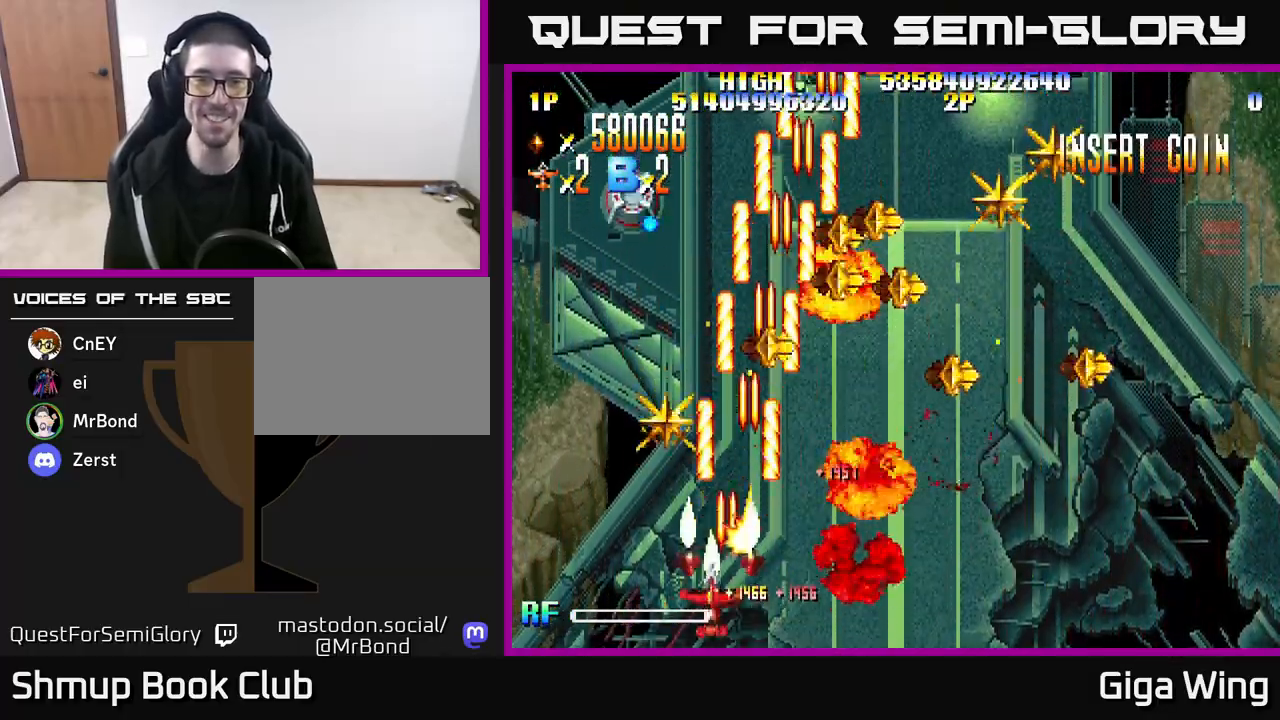
{"buttons": ["R2", "DPAD_RIGHT"], "left_stick": "right", "right_stick": "center", "events": [[67, "DPAD_UP", "down"], [100, "DPAD_LEFT", "up"], [133, "DPAD_RIGHT", "down"], [217, "DPAD_UP", "up"]]}
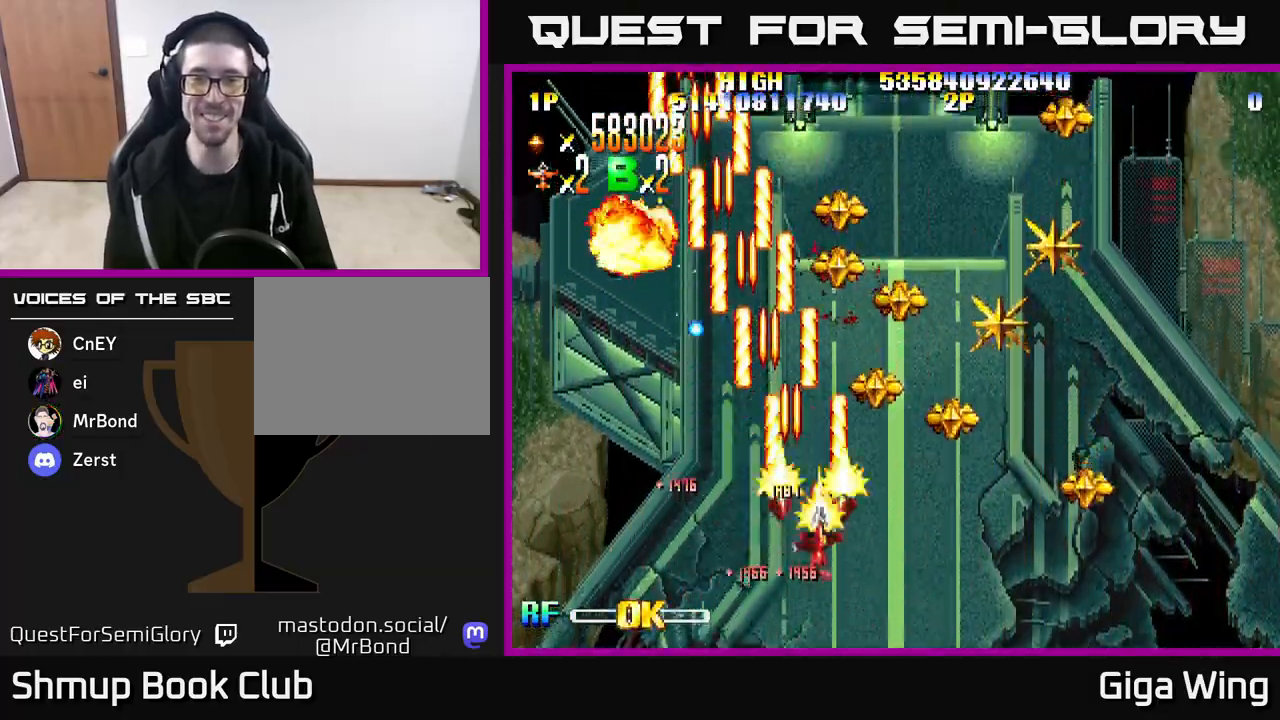
{"buttons": ["R2", "DPAD_UP", "DPAD_RIGHT"], "left_stick": "right", "right_stick": "center", "events": [[167, "DPAD_UP", "down"], [250, "DPAD_UP", "up"], [483, "DPAD_UP", "down"]]}
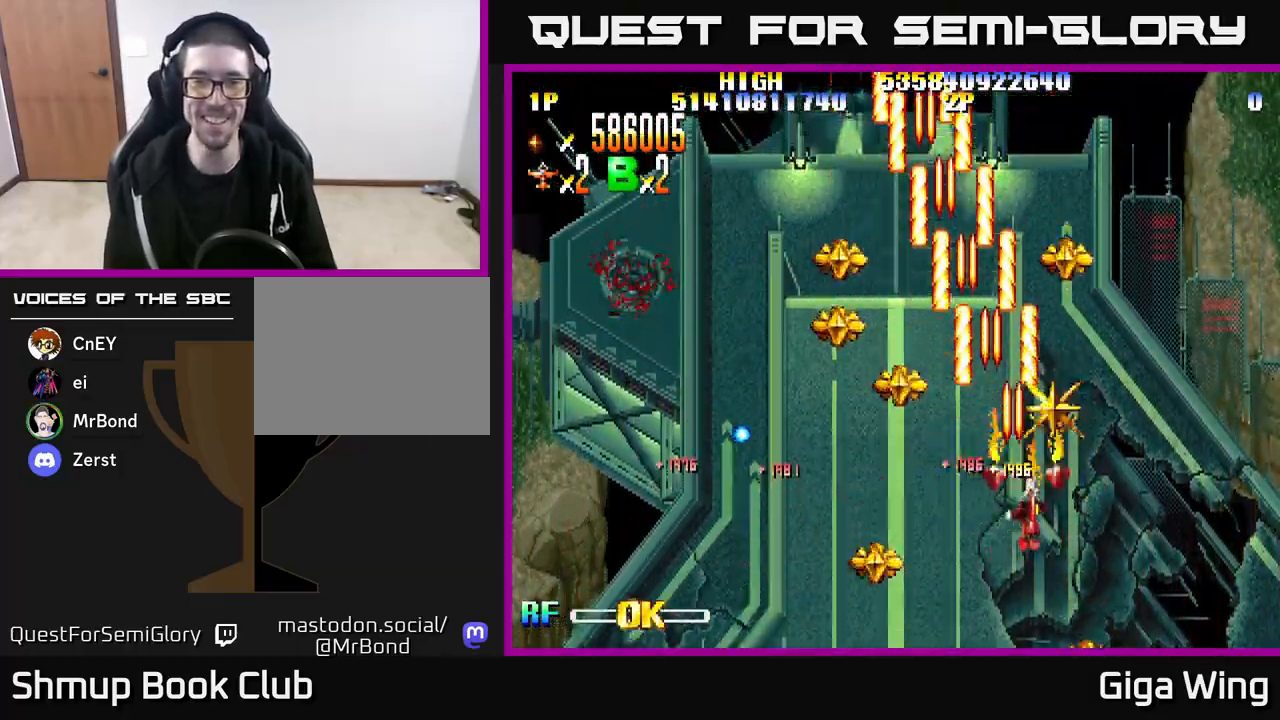
{"buttons": ["R2"], "left_stick": "right", "right_stick": "center", "events": [[17, "DPAD_RIGHT", "up"], [83, "DPAD_LEFT", "down"], [100, "DPAD_UP", "up"], [500, "DPAD_LEFT", "up"]]}
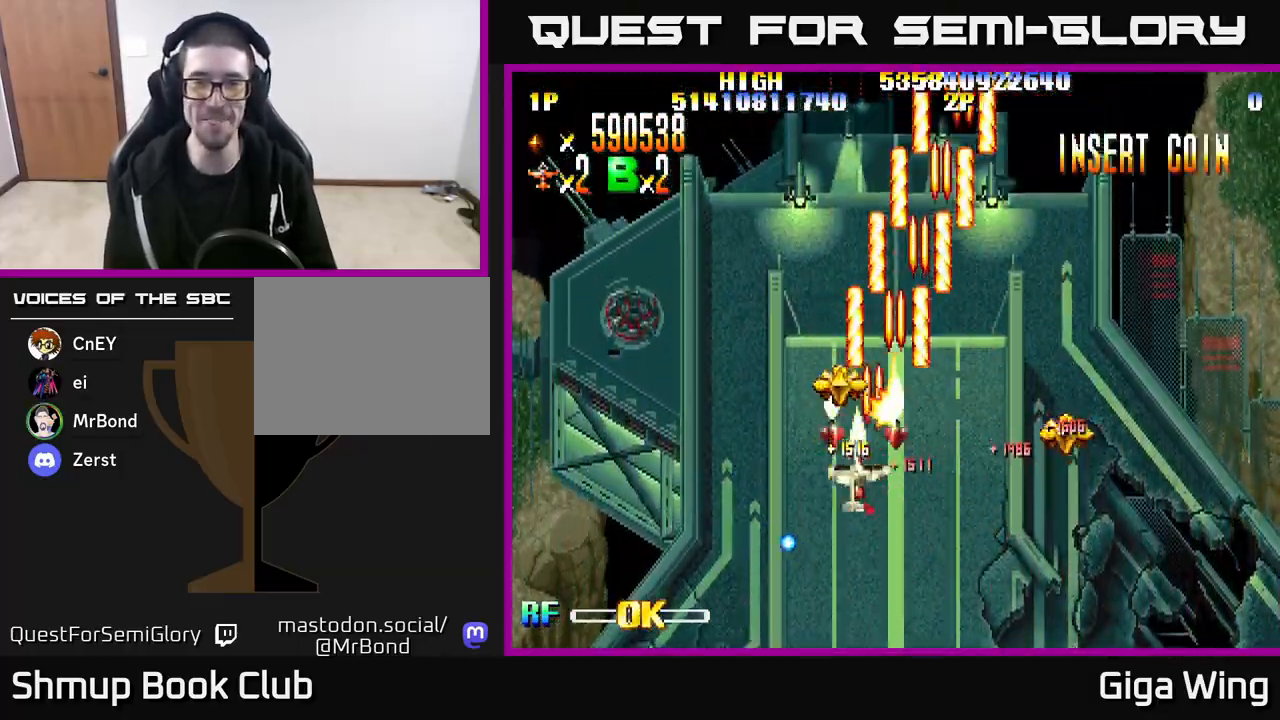
{"buttons": ["R2", "DPAD_LEFT"], "left_stick": "right", "right_stick": "center", "events": [[33, "DPAD_RIGHT", "down"], [150, "DPAD_DOWN", "down"], [333, "DPAD_RIGHT", "up"], [383, "DPAD_LEFT", "down"], [467, "DPAD_DOWN", "up"]]}
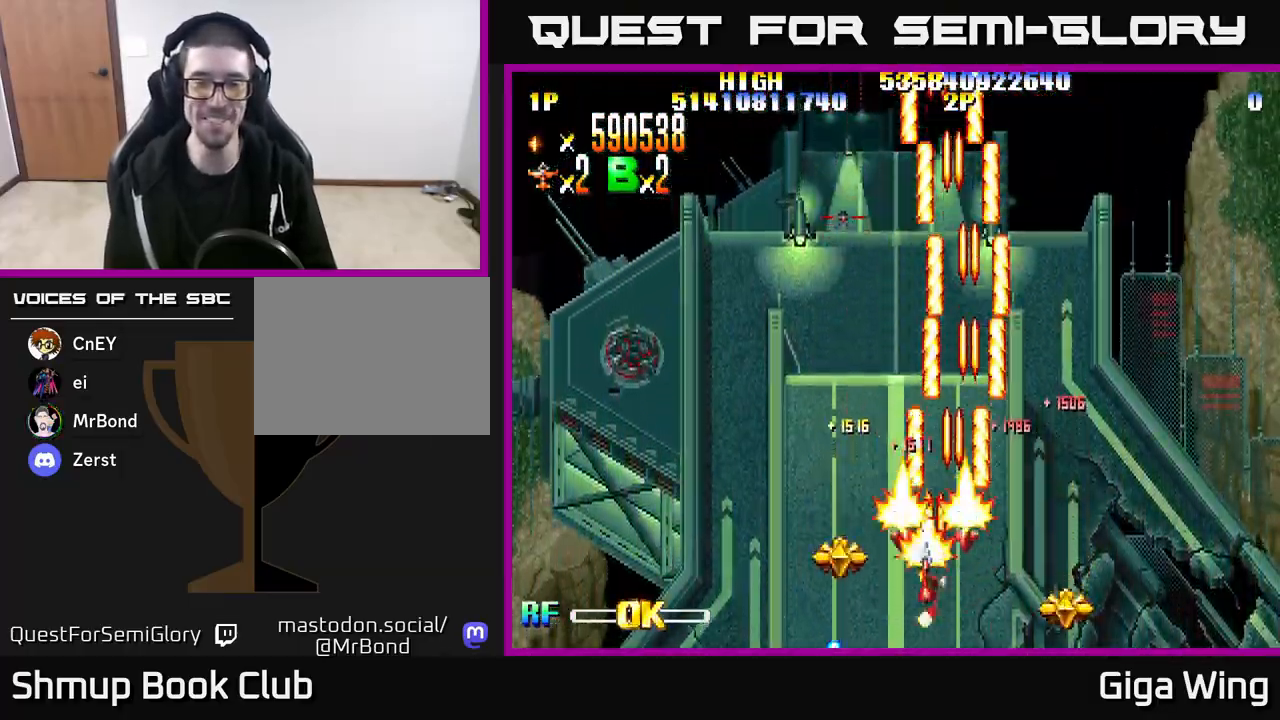
{"buttons": ["R2", "DPAD_DOWN", "DPAD_RIGHT"], "left_stick": "right", "right_stick": "center", "events": [[200, "DPAD_DOWN", "down"], [267, "DPAD_LEFT", "up"], [333, "DPAD_RIGHT", "down"]]}
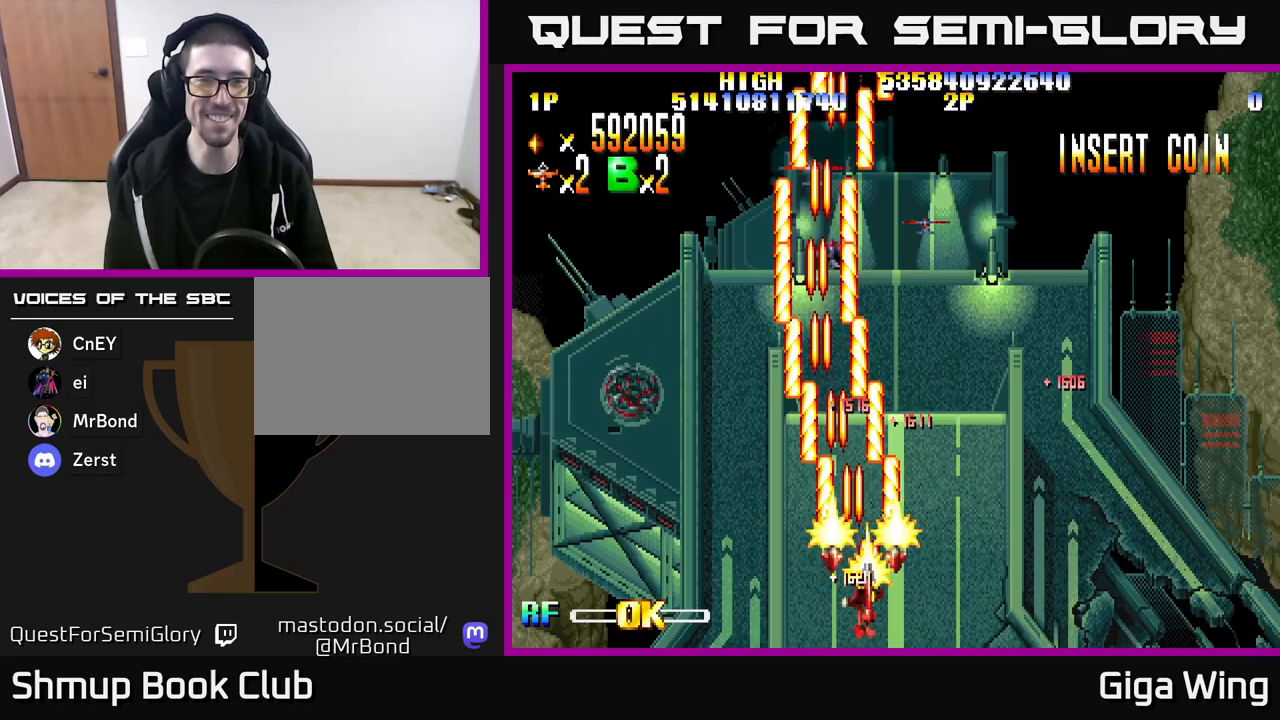
{"buttons": ["R2", "DPAD_LEFT"], "left_stick": "right", "right_stick": "center", "events": [[350, "DPAD_RIGHT", "up"], [367, "DPAD_DOWN", "up"], [400, "DPAD_LEFT", "down"]]}
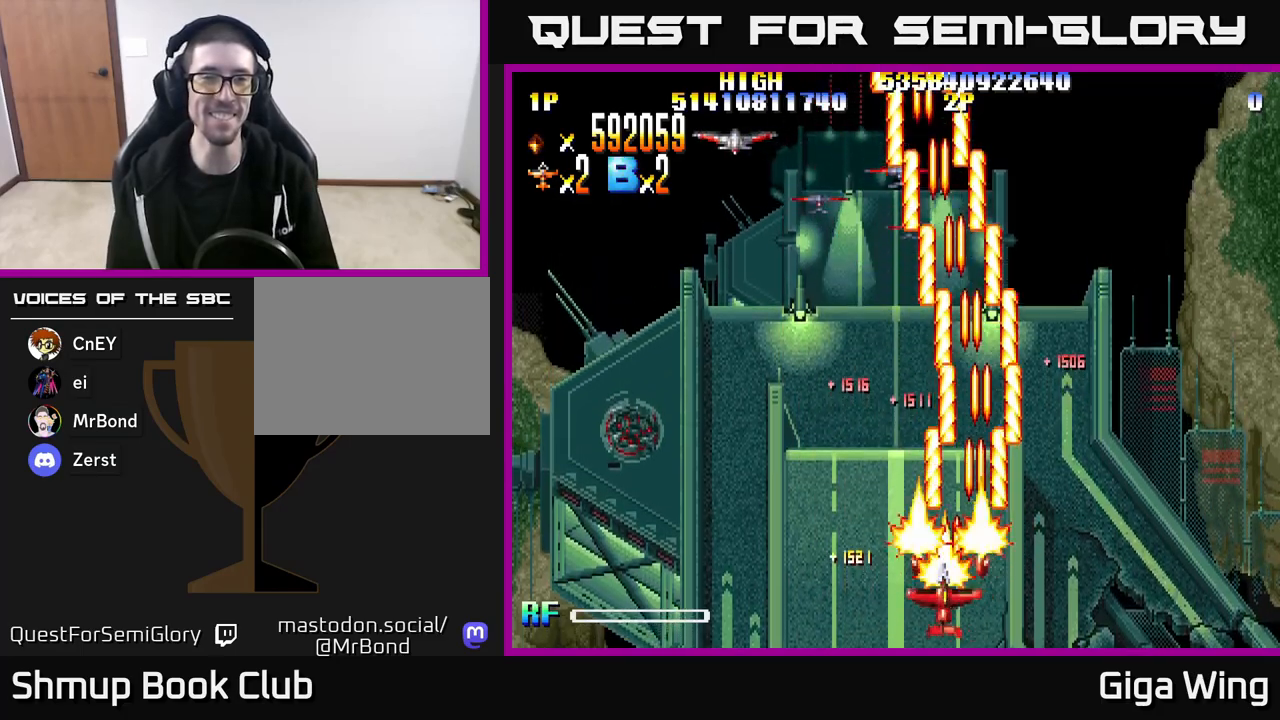
{"buttons": ["R2", "DPAD_LEFT"], "left_stick": "right", "right_stick": "center", "events": []}
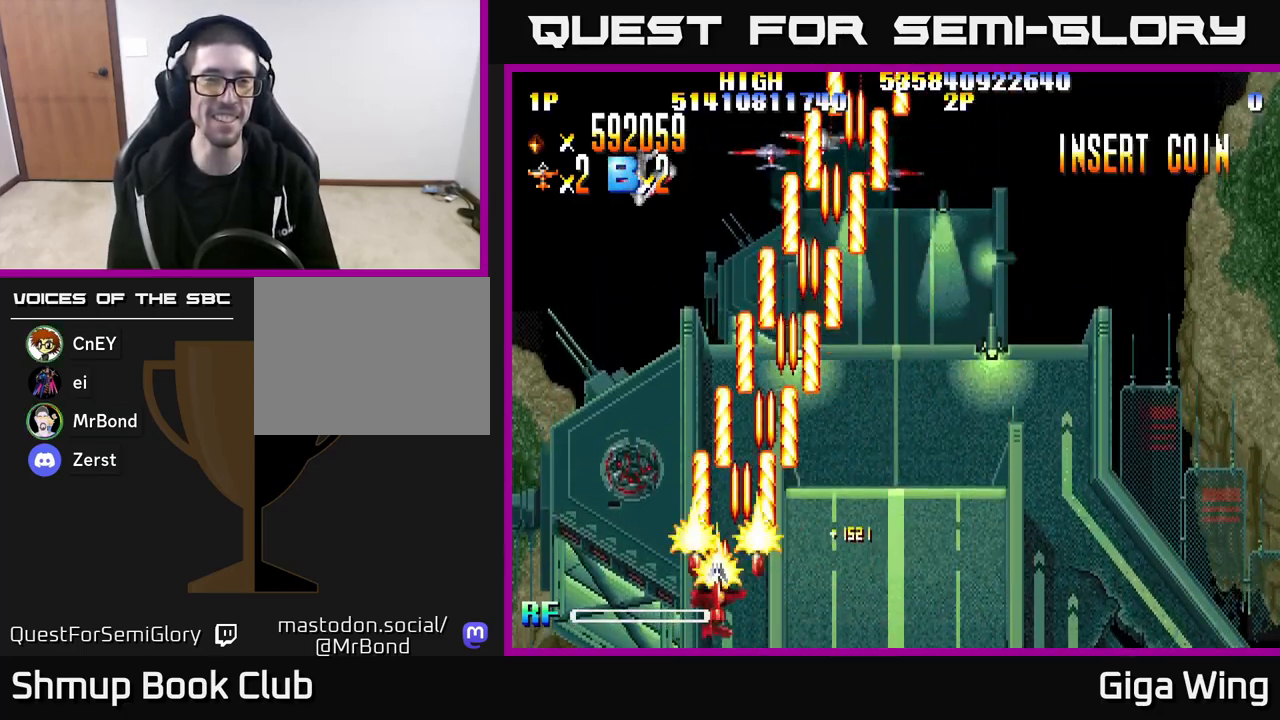
{"buttons": ["R2", "DPAD_RIGHT"], "left_stick": "right", "right_stick": "center", "events": [[117, "DPAD_UP", "down"], [200, "DPAD_LEFT", "up"], [267, "DPAD_RIGHT", "down"], [350, "DPAD_UP", "up"]]}
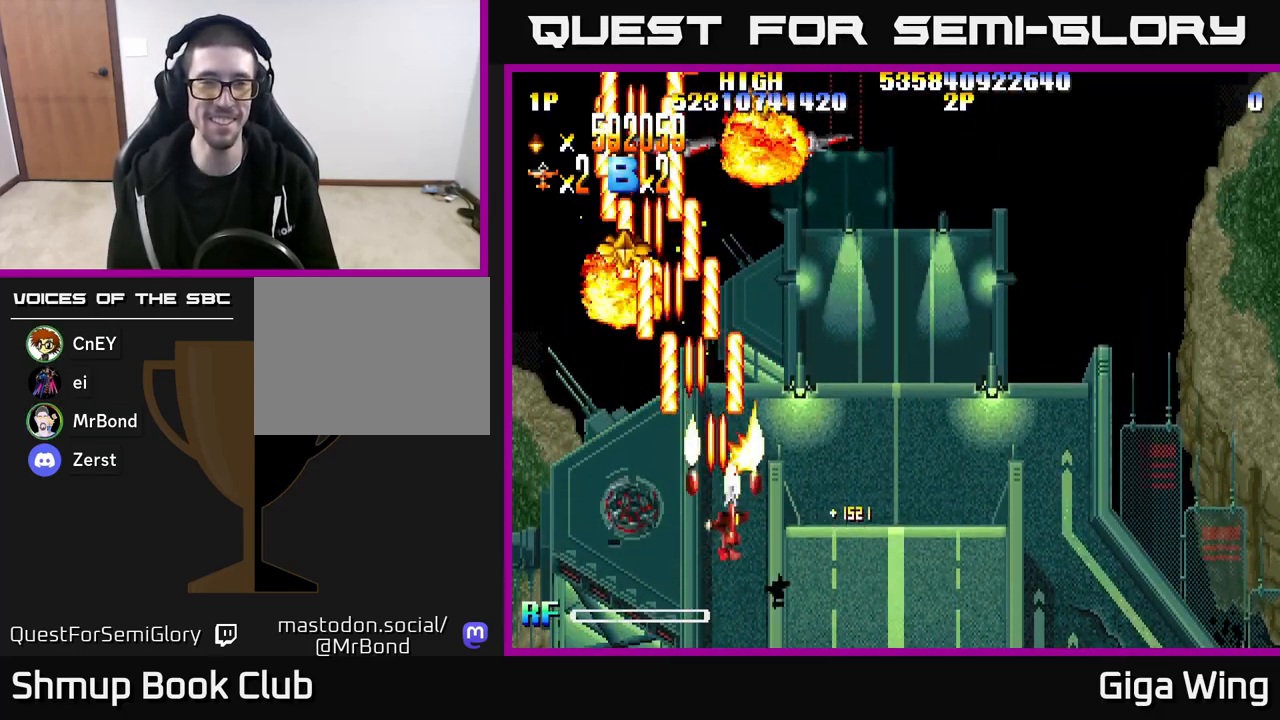
{"buttons": ["R2", "DPAD_UP", "DPAD_LEFT"], "left_stick": "right", "right_stick": "center", "events": [[200, "DPAD_RIGHT", "up"], [250, "DPAD_LEFT", "down"], [467, "DPAD_UP", "down"]]}
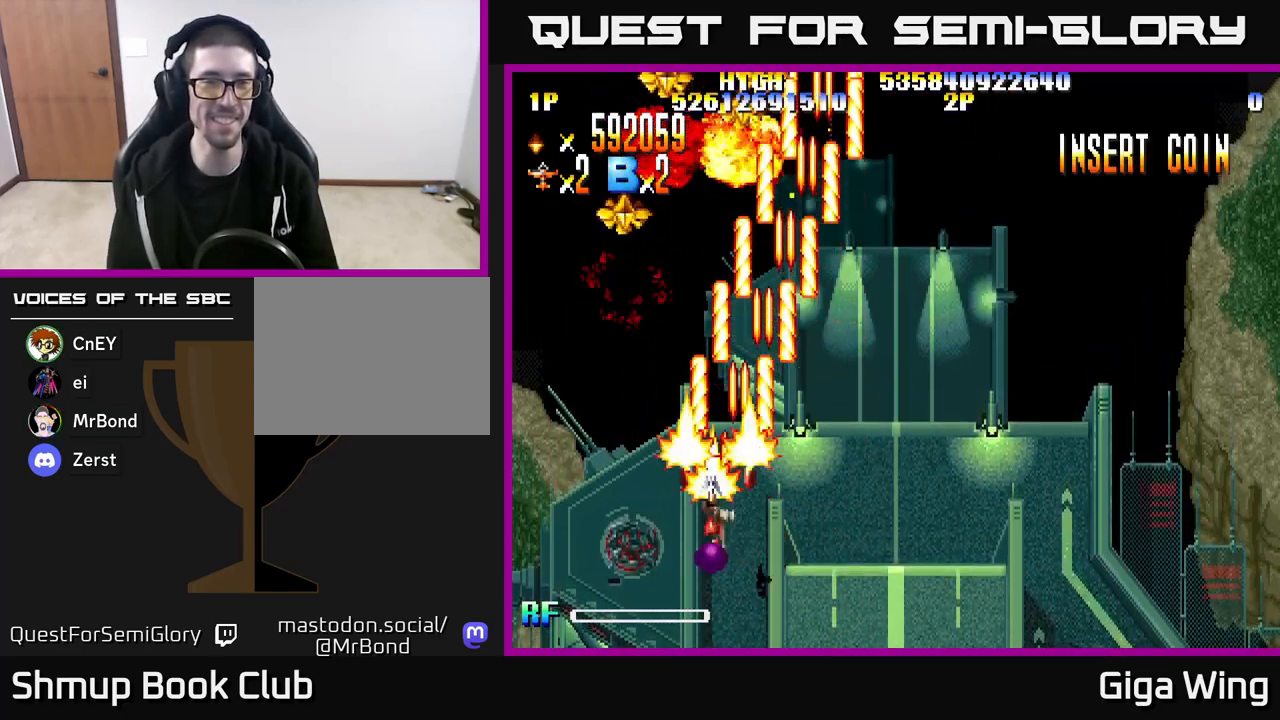
{"buttons": ["R2", "DPAD_UP"], "left_stick": "right", "right_stick": "center", "events": [[200, "DPAD_LEFT", "up"]]}
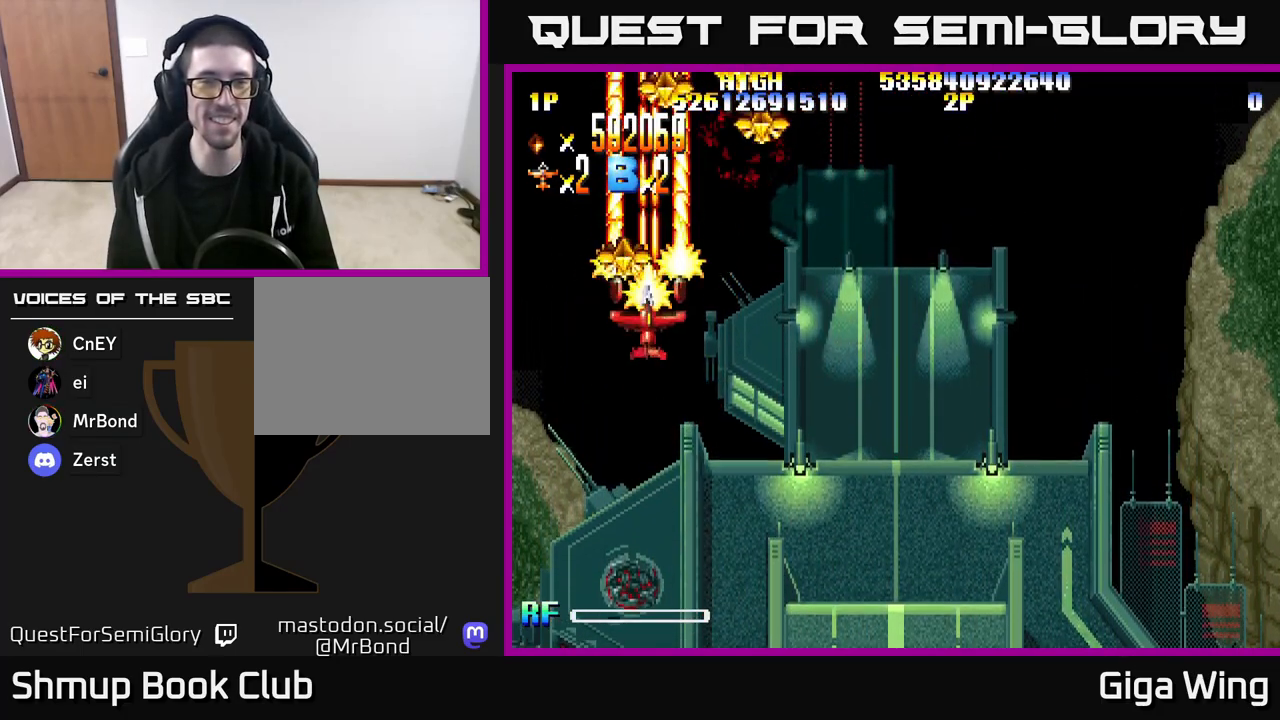
{"buttons": ["R2", "DPAD_LEFT"], "left_stick": "right", "right_stick": "center", "events": [[83, "DPAD_RIGHT", "down"], [350, "DPAD_RIGHT", "up"], [400, "DPAD_LEFT", "down"], [417, "DPAD_UP", "up"]]}
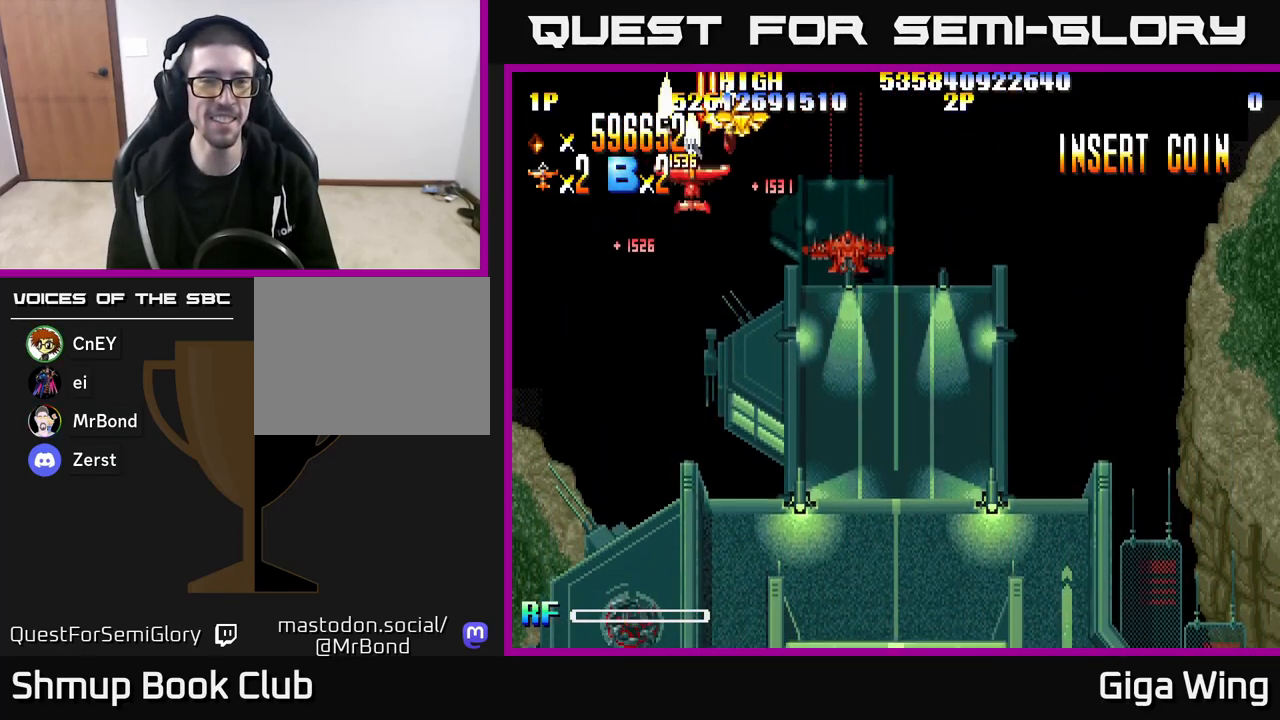
{"buttons": ["R2", "DPAD_DOWN", "DPAD_RIGHT"], "left_stick": "right", "right_stick": "center", "events": [[33, "DPAD_LEFT", "up"], [67, "DPAD_RIGHT", "down"], [300, "DPAD_DOWN", "down"], [333, "DPAD_RIGHT", "up"], [483, "DPAD_RIGHT", "down"]]}
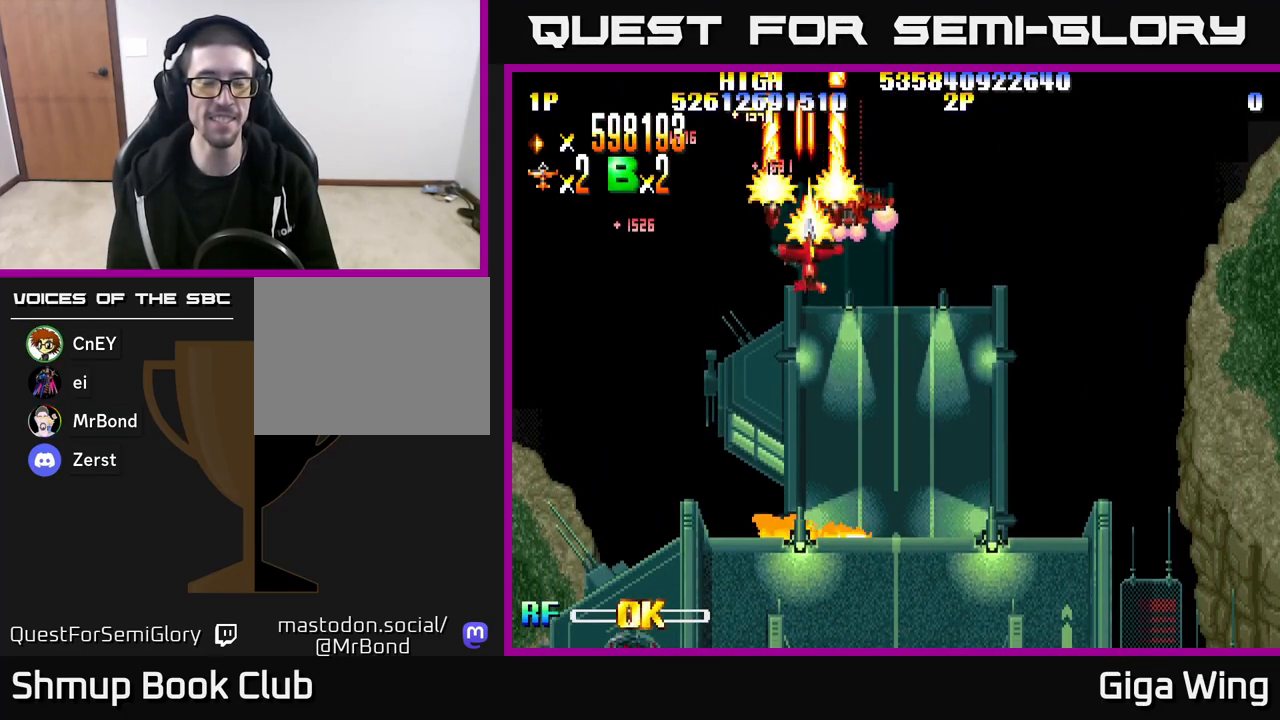
{"buttons": ["R2", "DPAD_DOWN"], "left_stick": "right", "right_stick": "center", "events": [[300, "DPAD_RIGHT", "up"]]}
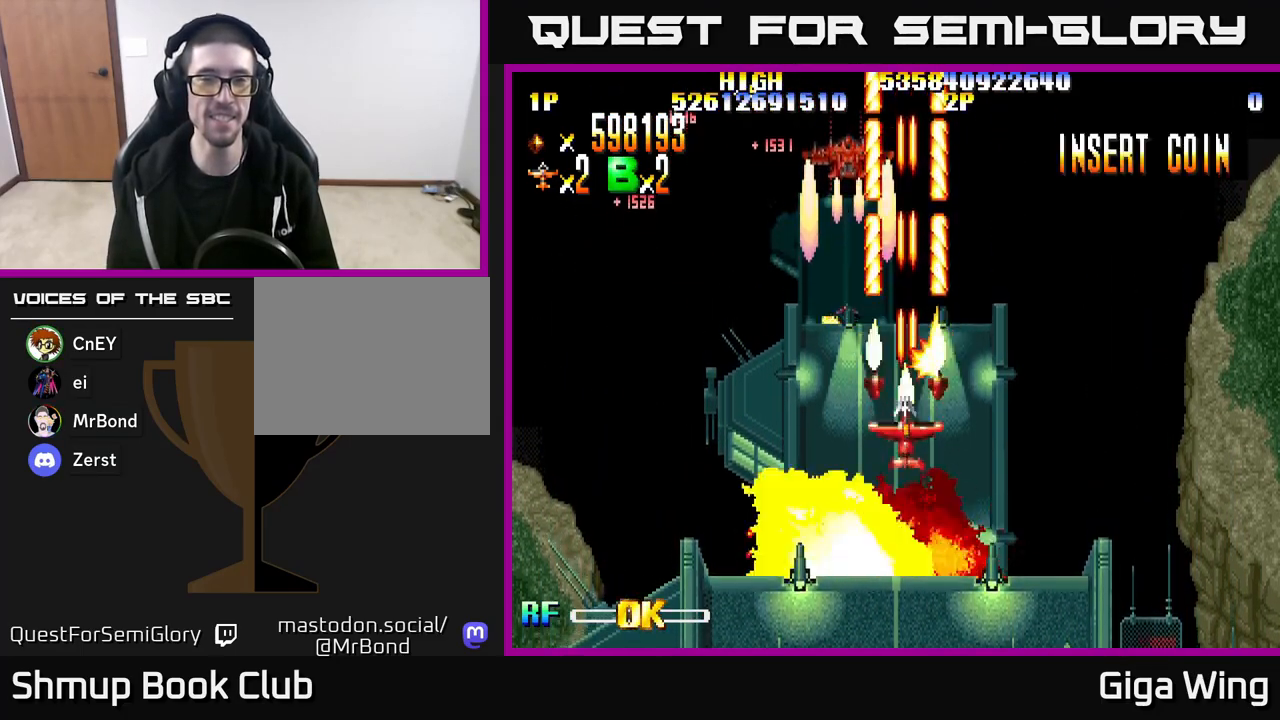
{"buttons": ["R2", "DPAD_DOWN"], "left_stick": "right", "right_stick": "center", "events": []}
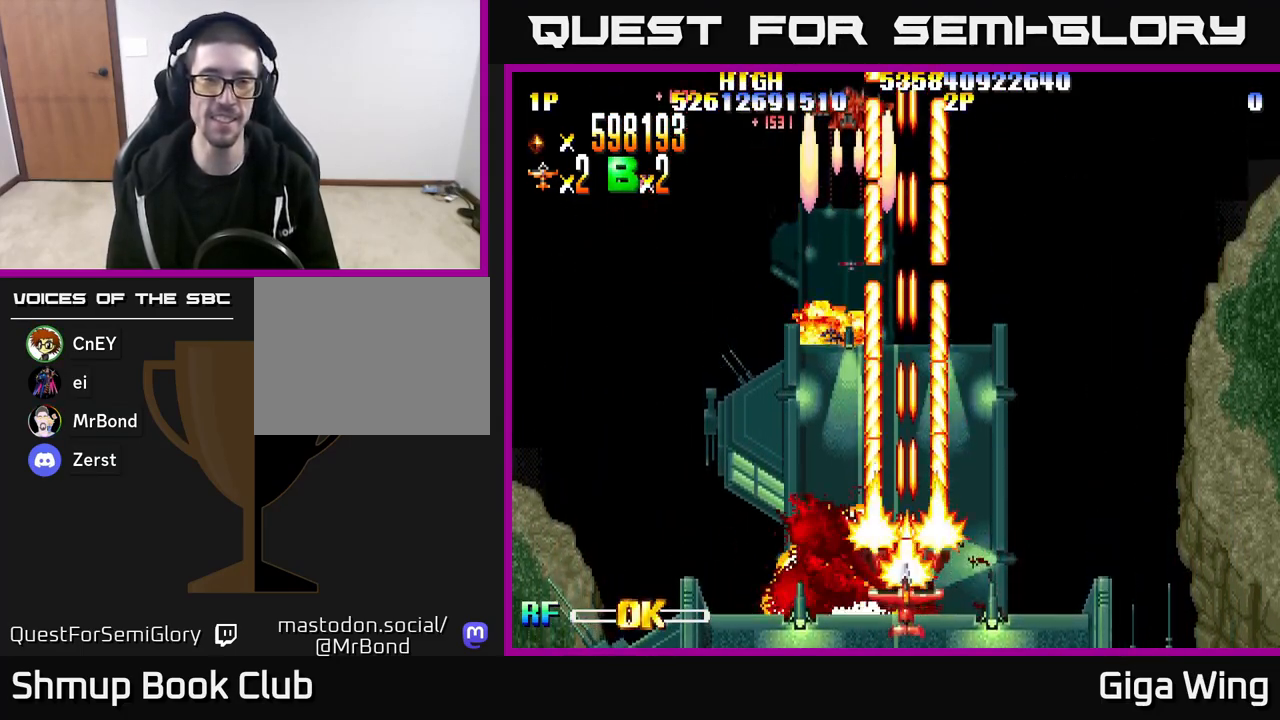
{"buttons": ["R2"], "left_stick": "right", "right_stick": "center", "events": [[200, "DPAD_DOWN", "up"]]}
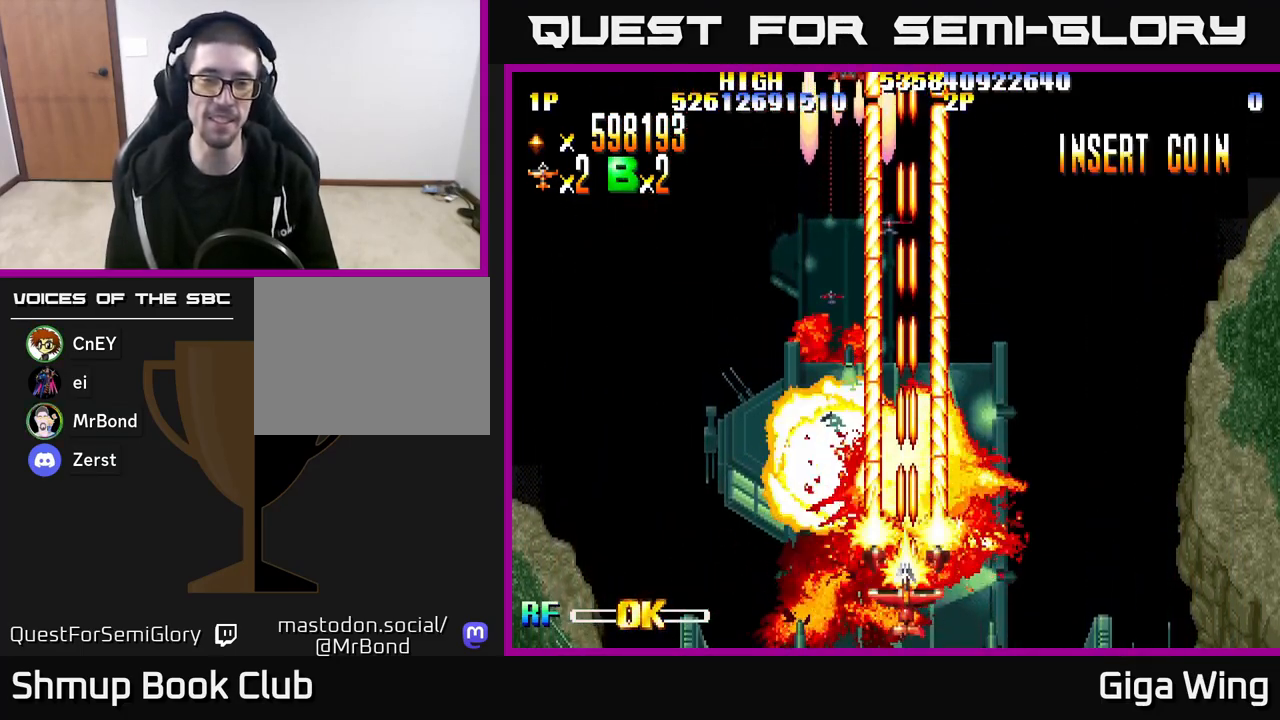
{"buttons": ["R2"], "left_stick": "right", "right_stick": "center", "events": []}
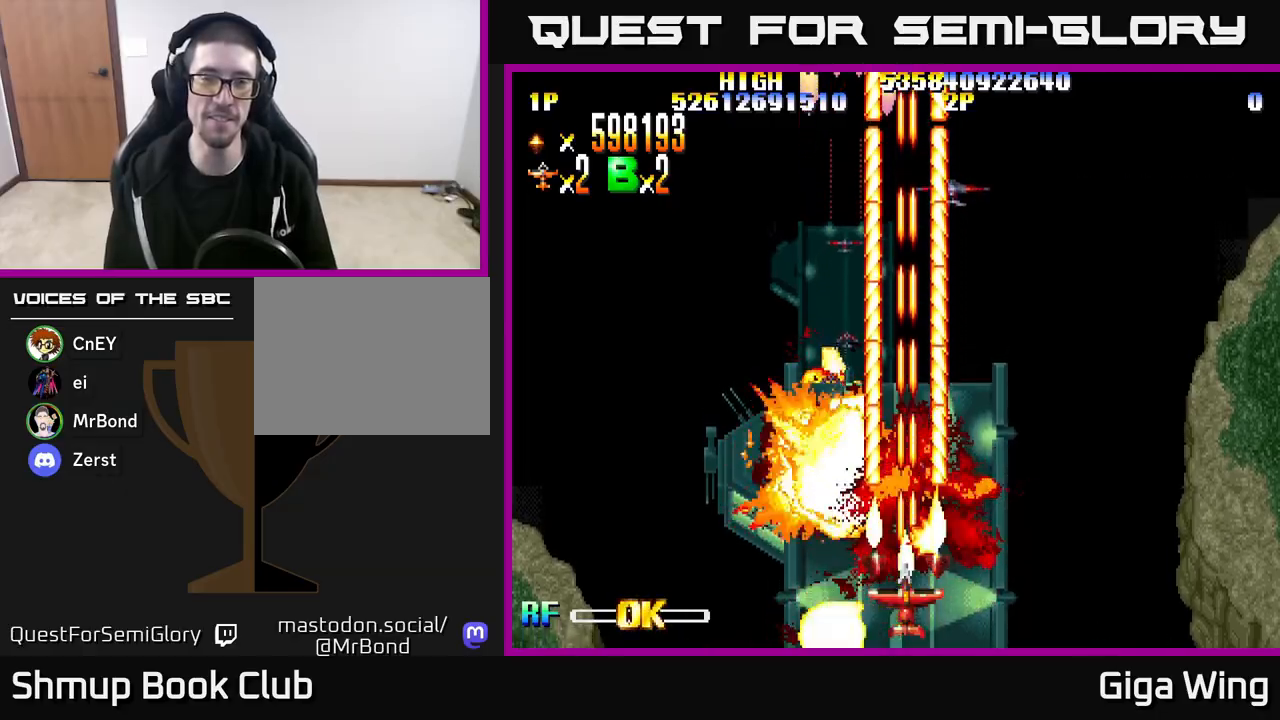
{"buttons": ["R2", "DPAD_RIGHT"], "left_stick": "right", "right_stick": "center", "events": [[317, "DPAD_RIGHT", "down"]]}
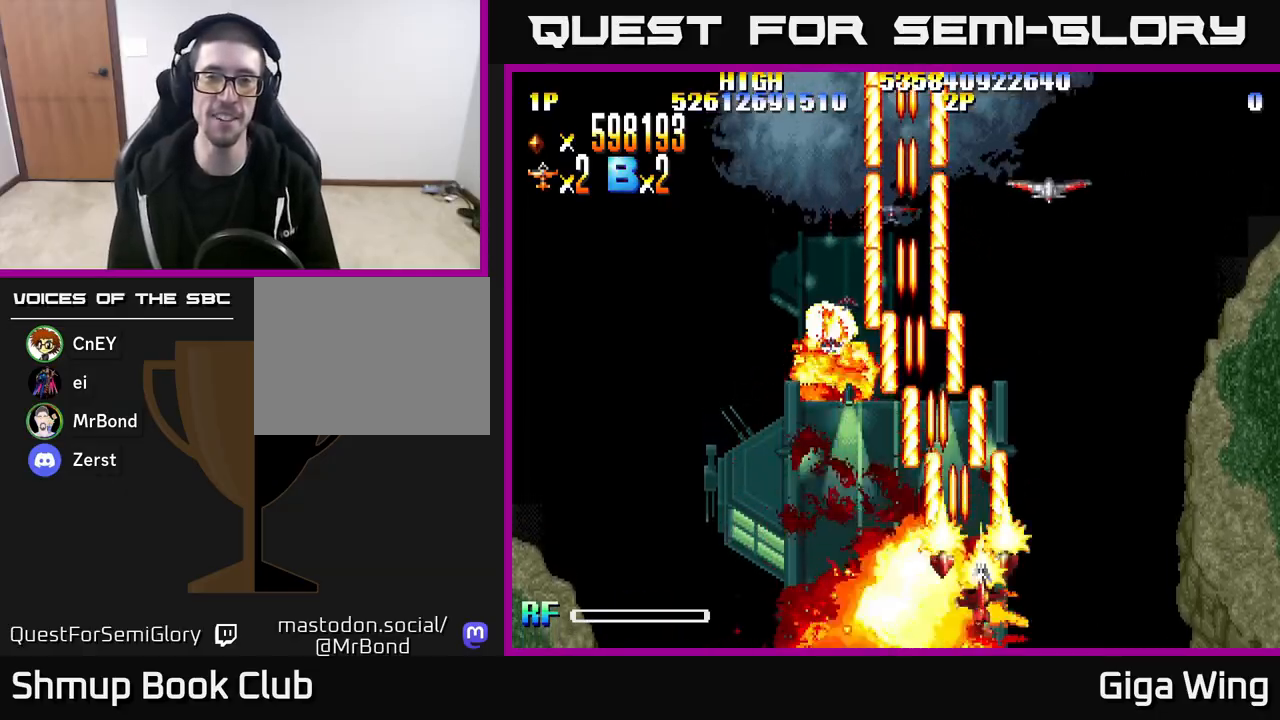
{"buttons": ["R2", "DPAD_LEFT"], "left_stick": "right", "right_stick": "center", "events": [[433, "DPAD_RIGHT", "up"], [500, "DPAD_LEFT", "down"]]}
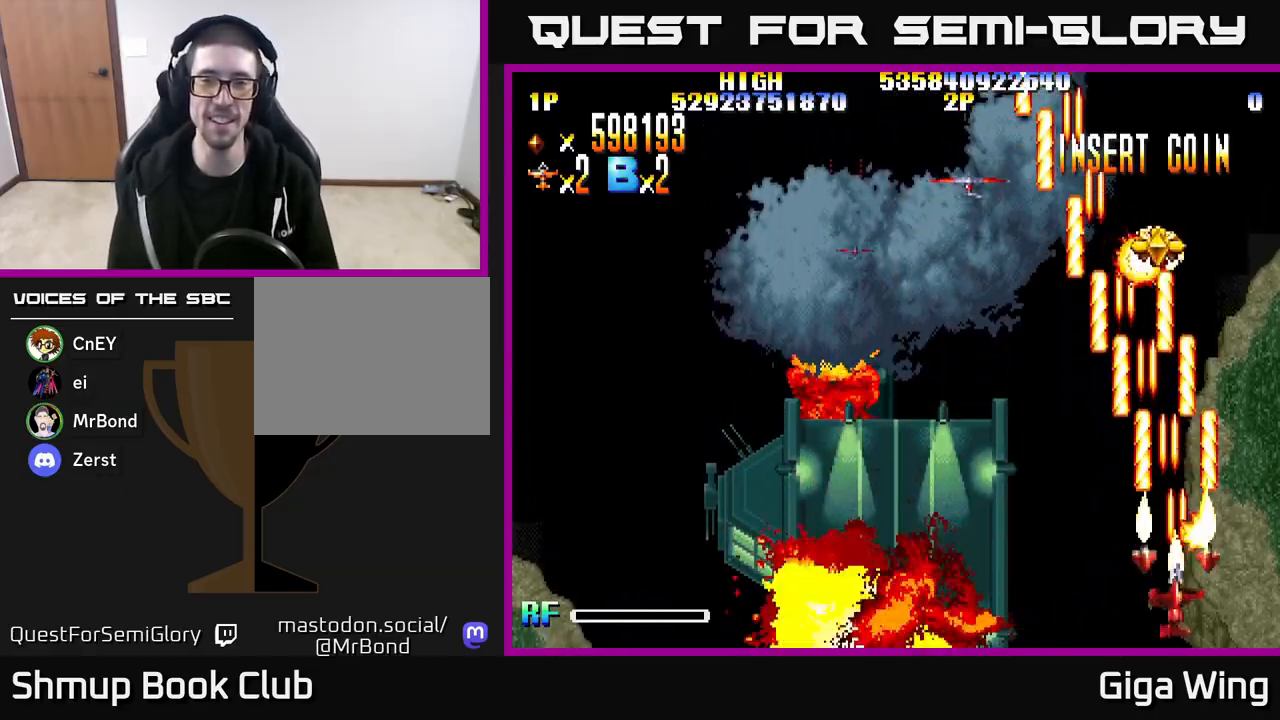
{"buttons": ["R2", "DPAD_RIGHT"], "left_stick": "right", "right_stick": "center", "events": [[350, "DPAD_LEFT", "up"], [383, "DPAD_RIGHT", "down"]]}
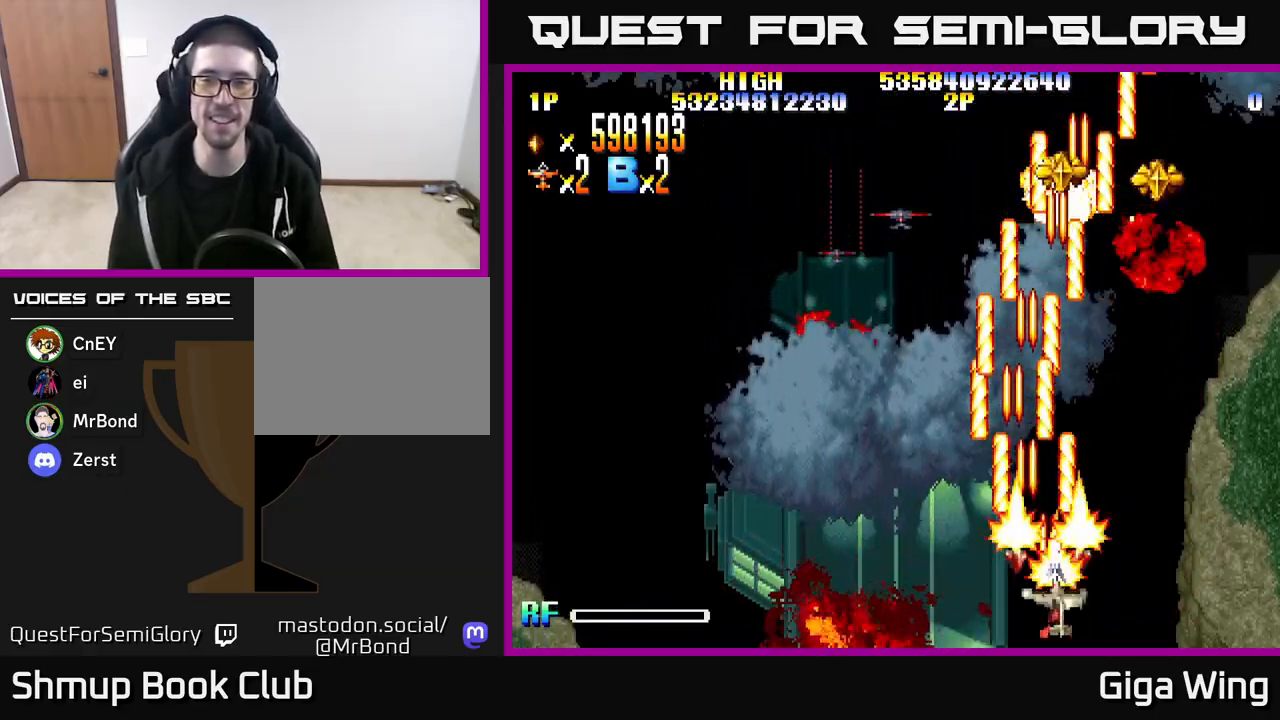
{"buttons": ["R2", "DPAD_LEFT"], "left_stick": "right", "right_stick": "center", "events": [[100, "DPAD_RIGHT", "up"], [400, "DPAD_LEFT", "down"]]}
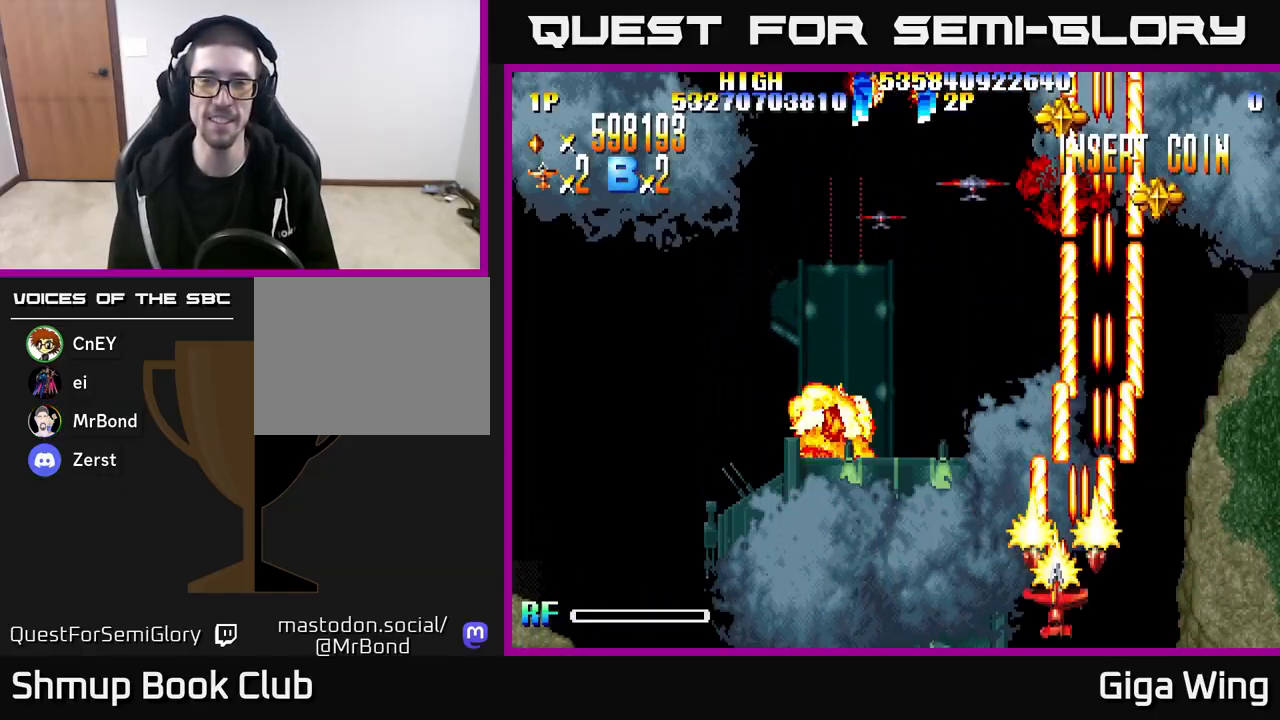
{"buttons": ["R2", "DPAD_LEFT"], "left_stick": "right", "right_stick": "center", "events": [[100, "DPAD_LEFT", "up"], [400, "DPAD_LEFT", "down"]]}
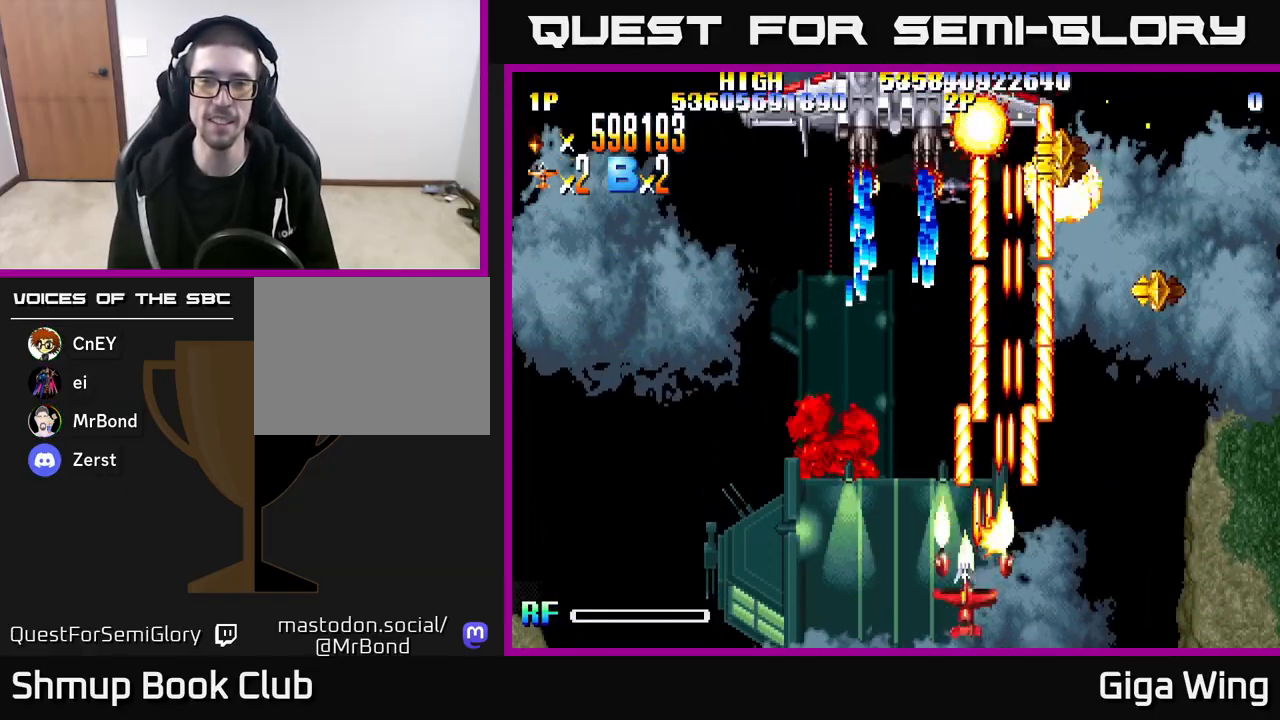
{"buttons": ["R2", "DPAD_RIGHT"], "left_stick": "right", "right_stick": "center", "events": [[33, "DPAD_LEFT", "up"], [50, "DPAD_RIGHT", "down"]]}
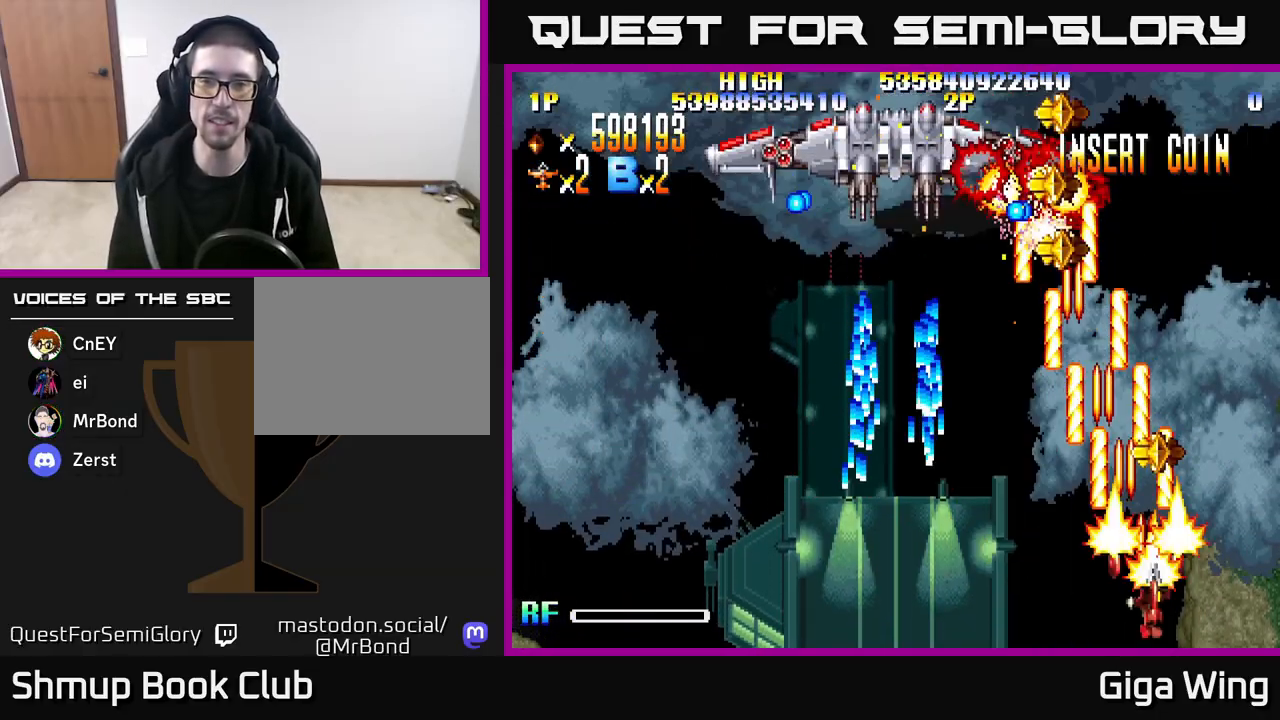
{"buttons": ["R2", "DPAD_UP", "DPAD_RIGHT"], "left_stick": "right", "right_stick": "center", "events": [[17, "DPAD_RIGHT", "up"], [17, "DPAD_UP", "down"], [83, "DPAD_LEFT", "down"], [350, "DPAD_LEFT", "up"], [400, "DPAD_RIGHT", "down"]]}